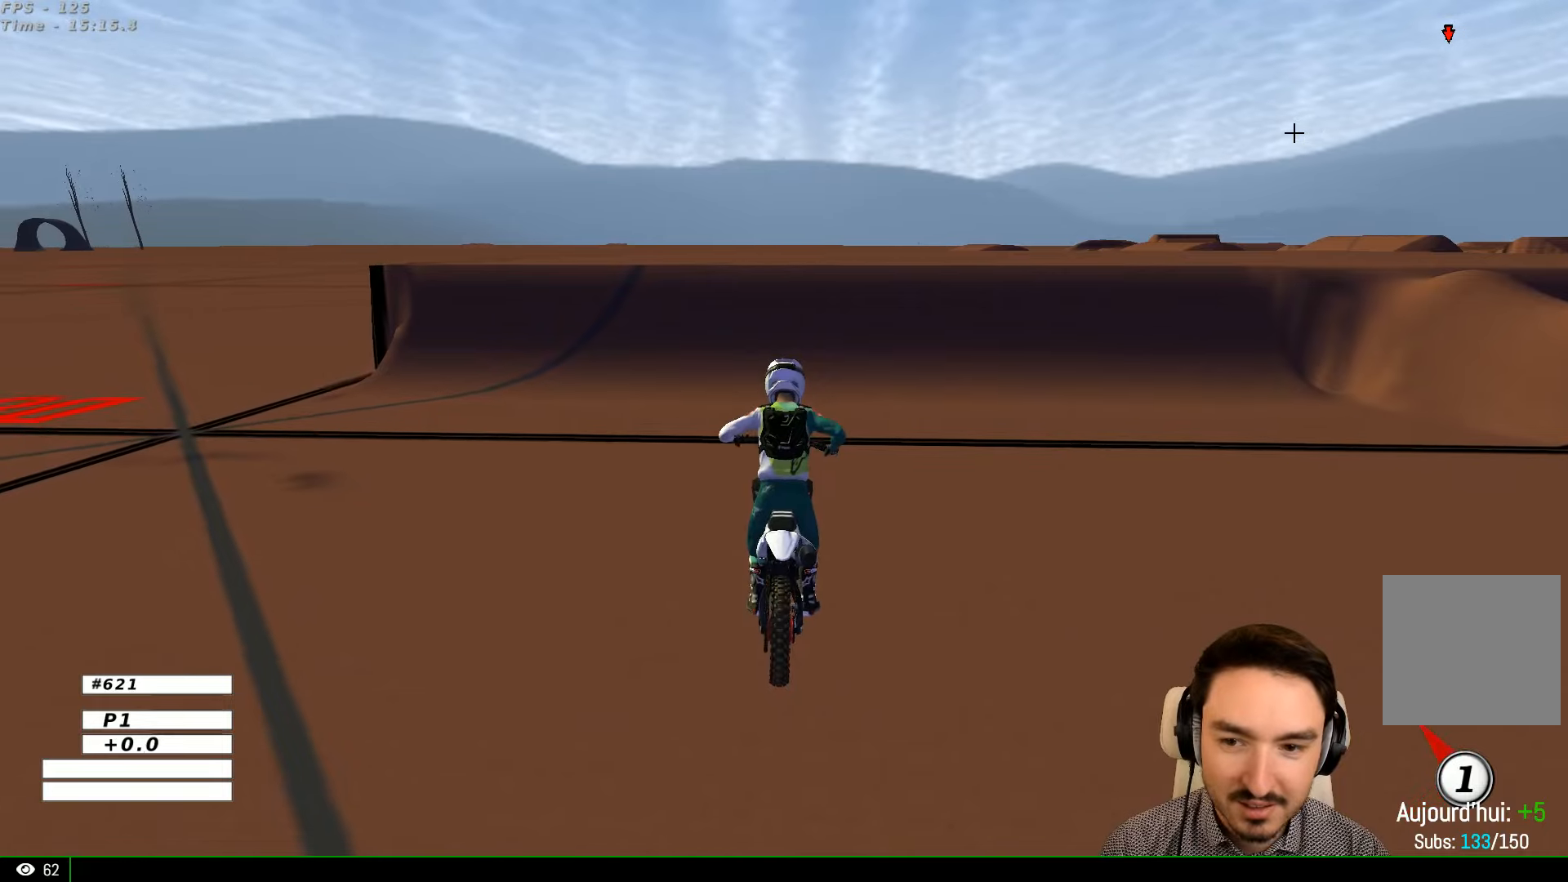
Gameplay with a controller (Xbox layout); each line is a JSON object with the inputs held at the frame after it. "events" lists button and stick changes between this image and that frame as [ms after this image, input, new state], when the widget could be followed in between. Not read: L1 L3 R3.
{"buttons": ["R2"], "left_stick": "right", "right_stick": "center", "events": []}
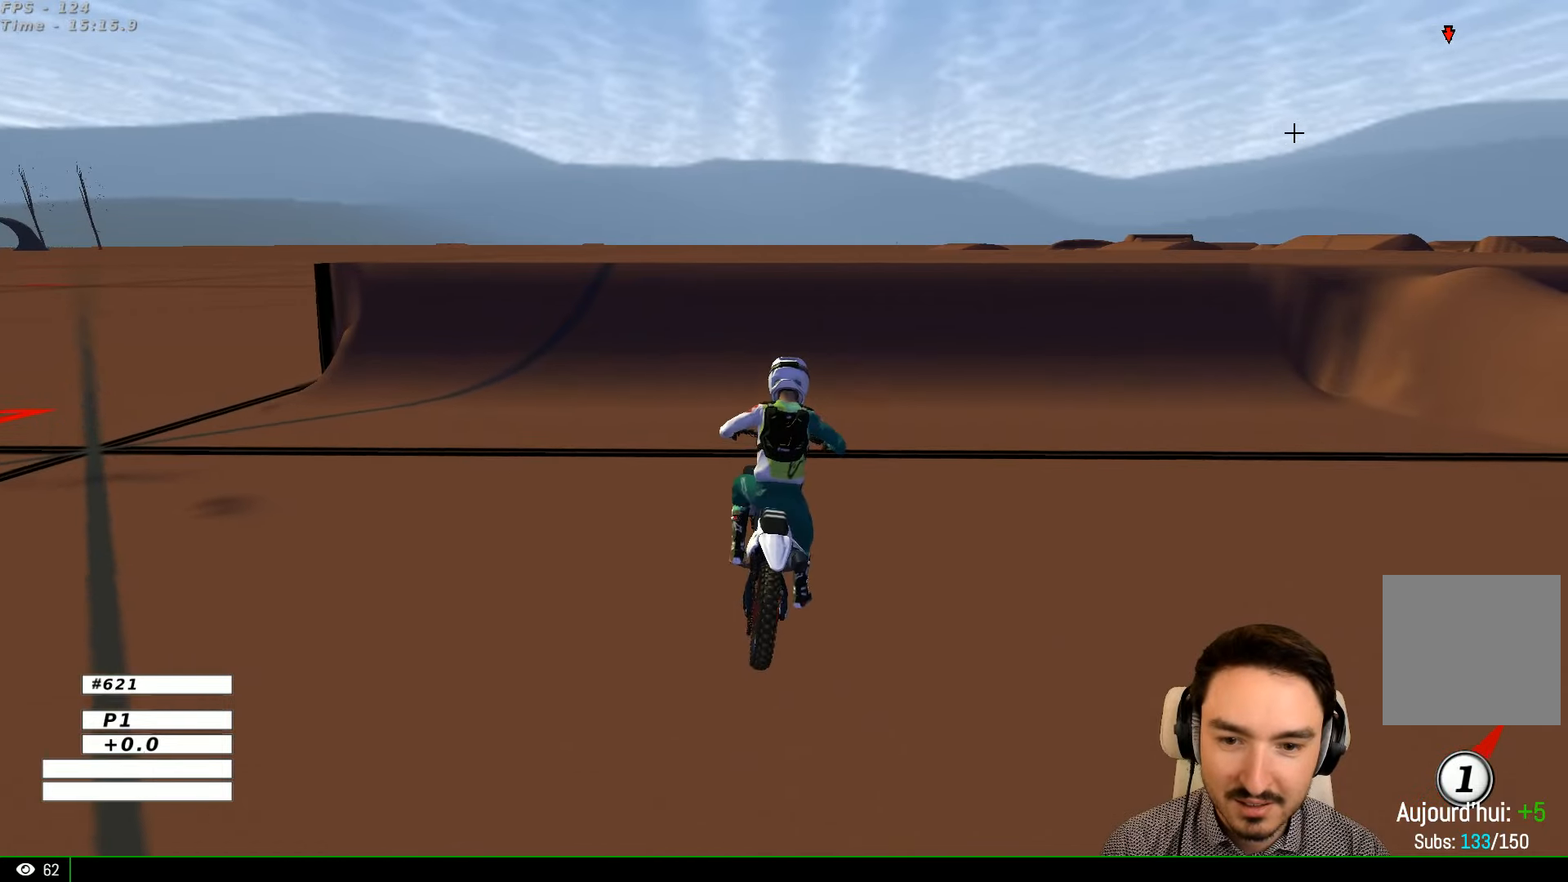
{"buttons": ["R2"], "left_stick": "center", "right_stick": "center", "events": [[233, "B", "down"], [333, "B", "up"], [433, "left_stick", "center"]]}
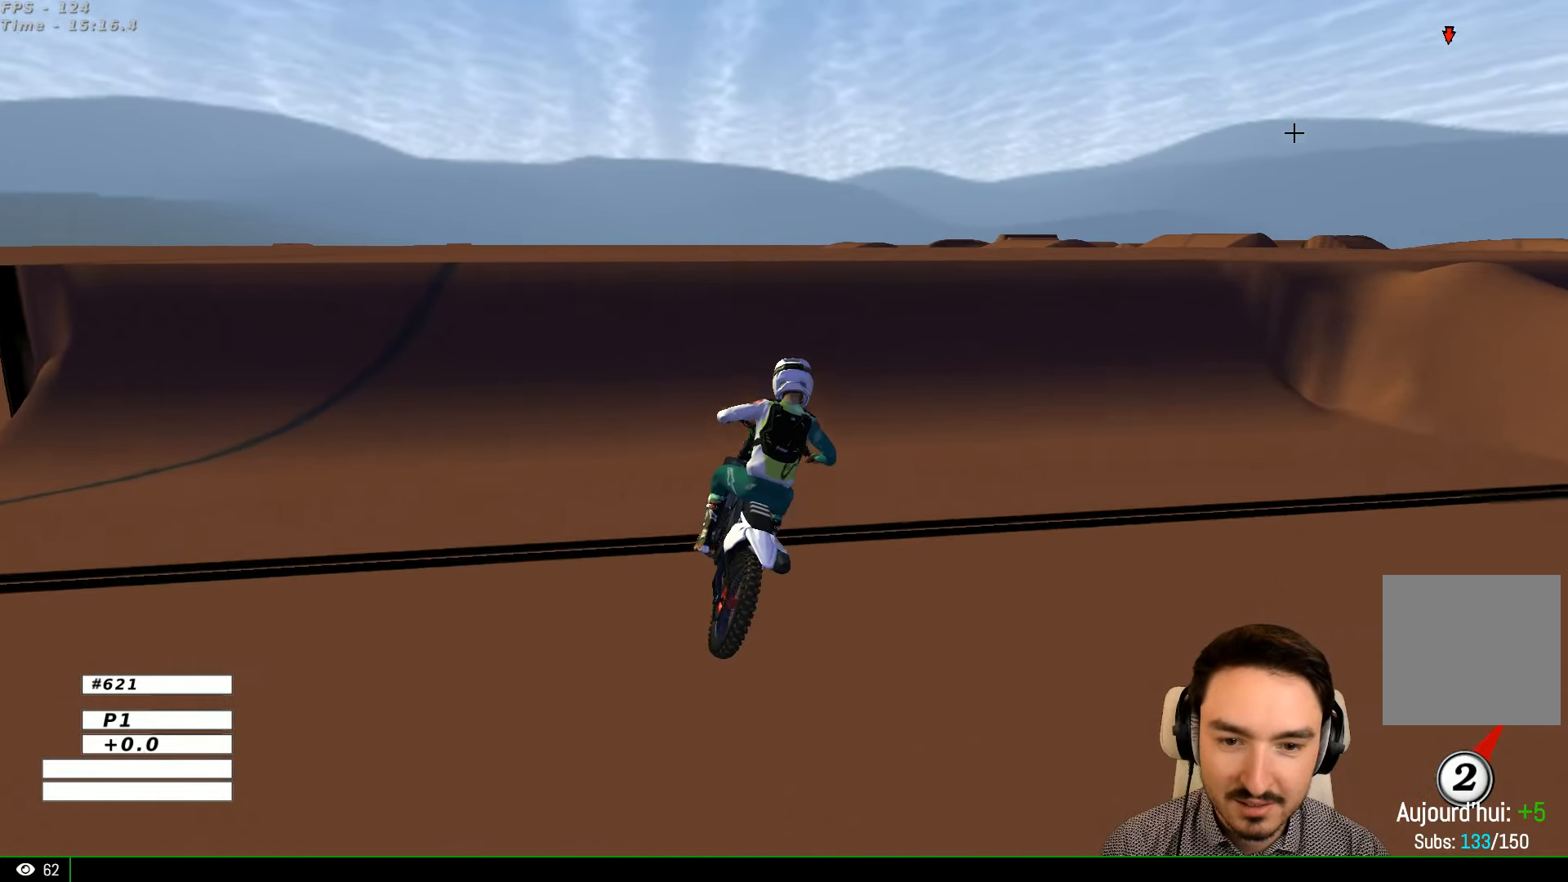
{"buttons": [], "left_stick": "right", "right_stick": "center", "events": [[333, "R2", "up"], [333, "left_stick", "right"]]}
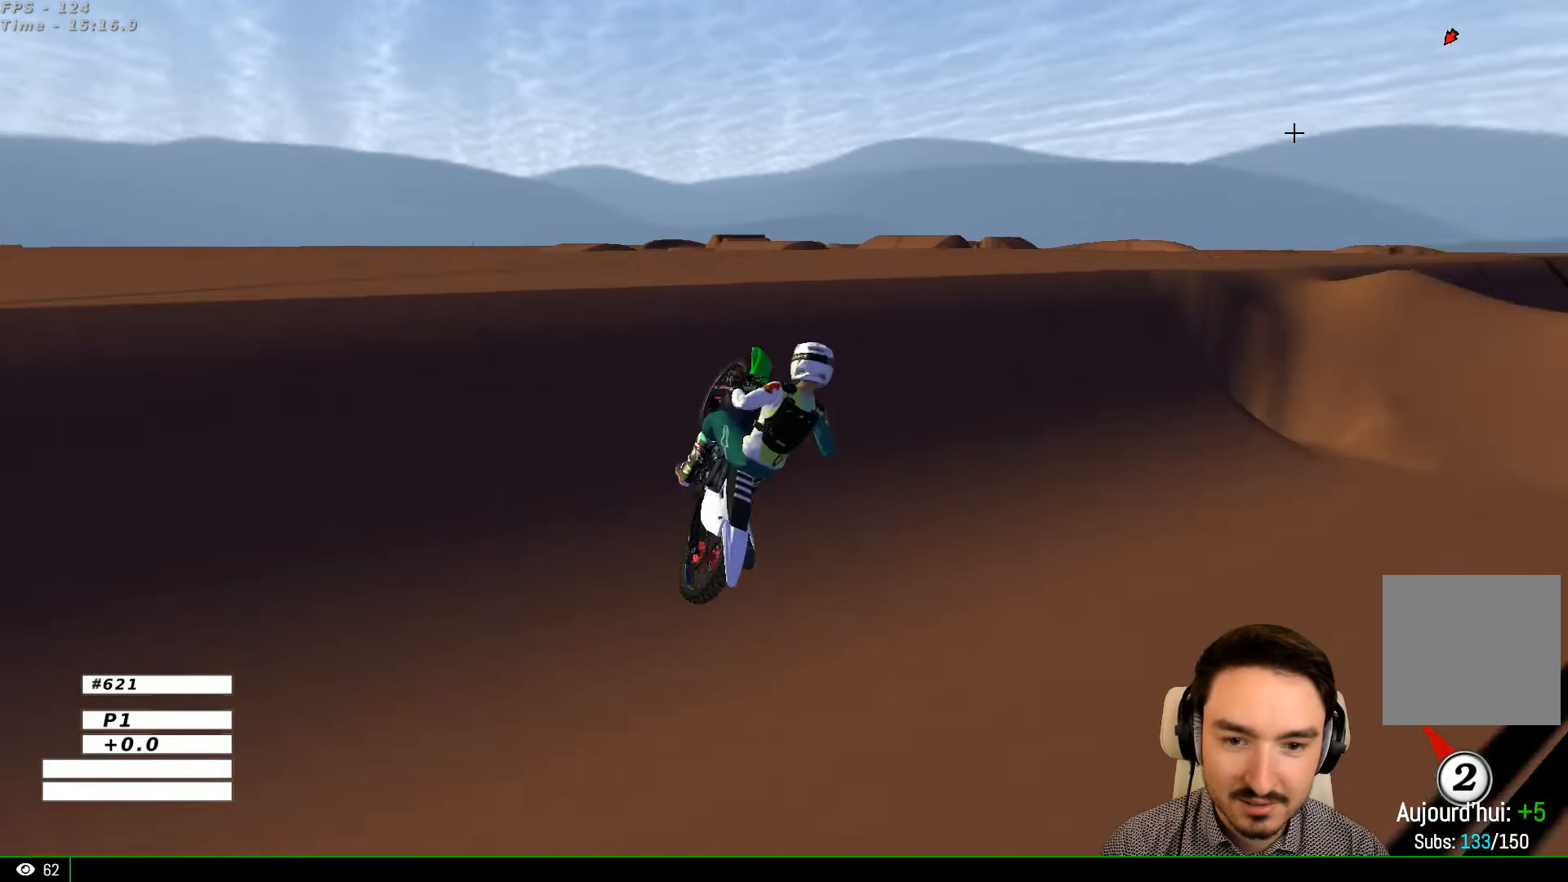
{"buttons": ["R2"], "left_stick": "down-right", "right_stick": "center", "events": [[133, "left_stick", "down-right"], [300, "R2", "down"]]}
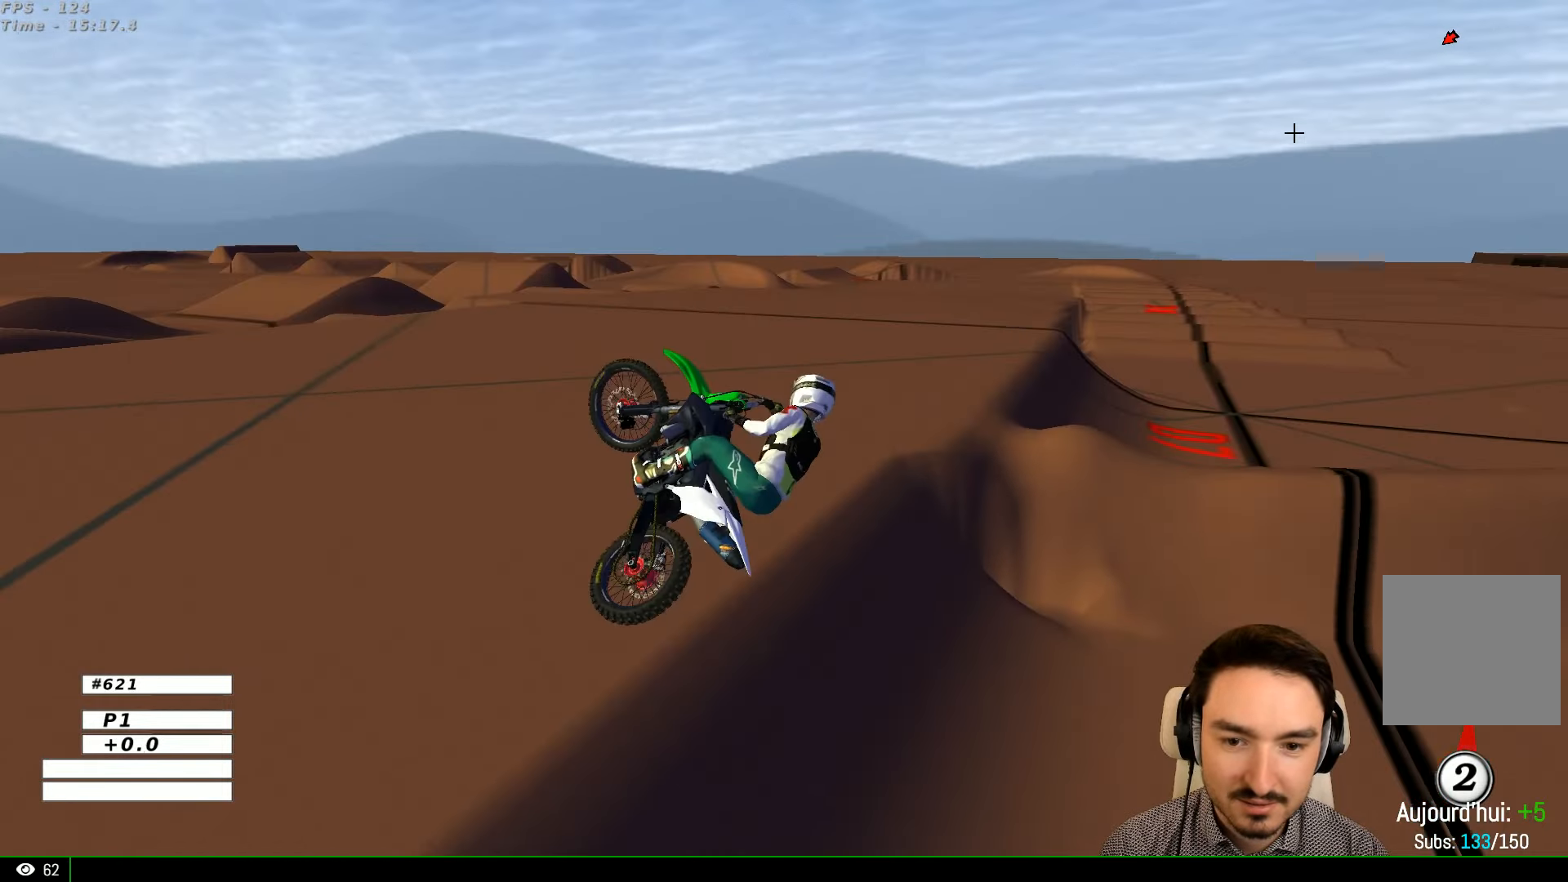
{"buttons": ["R2"], "left_stick": "left", "right_stick": "center", "events": [[300, "left_stick", "left"]]}
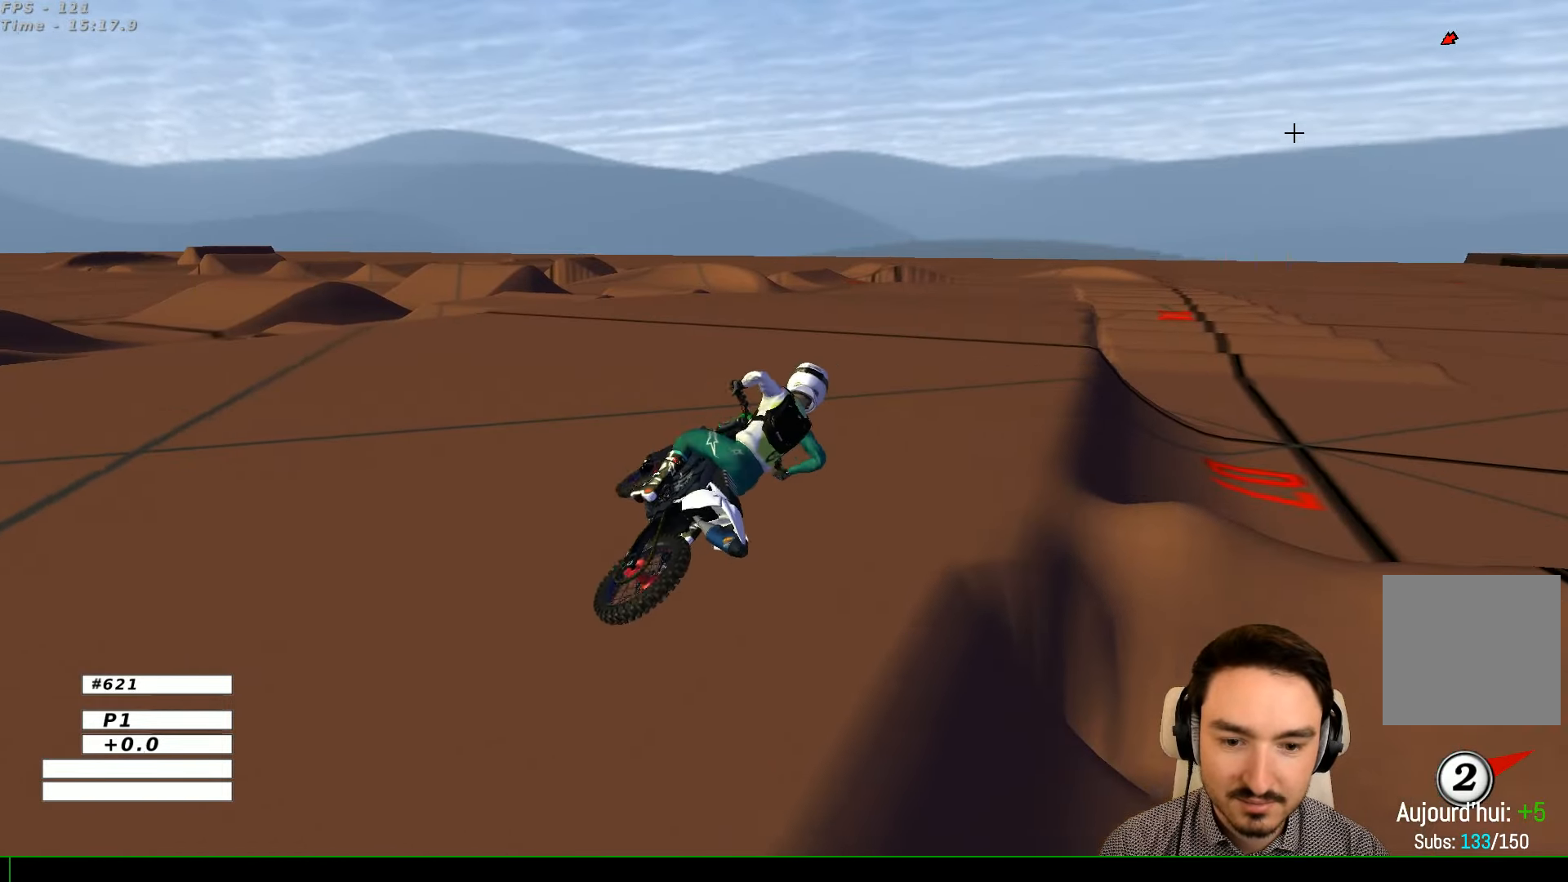
{"buttons": ["R2"], "left_stick": "left", "right_stick": "center", "events": [[233, "left_stick", "center"], [367, "left_stick", "left"]]}
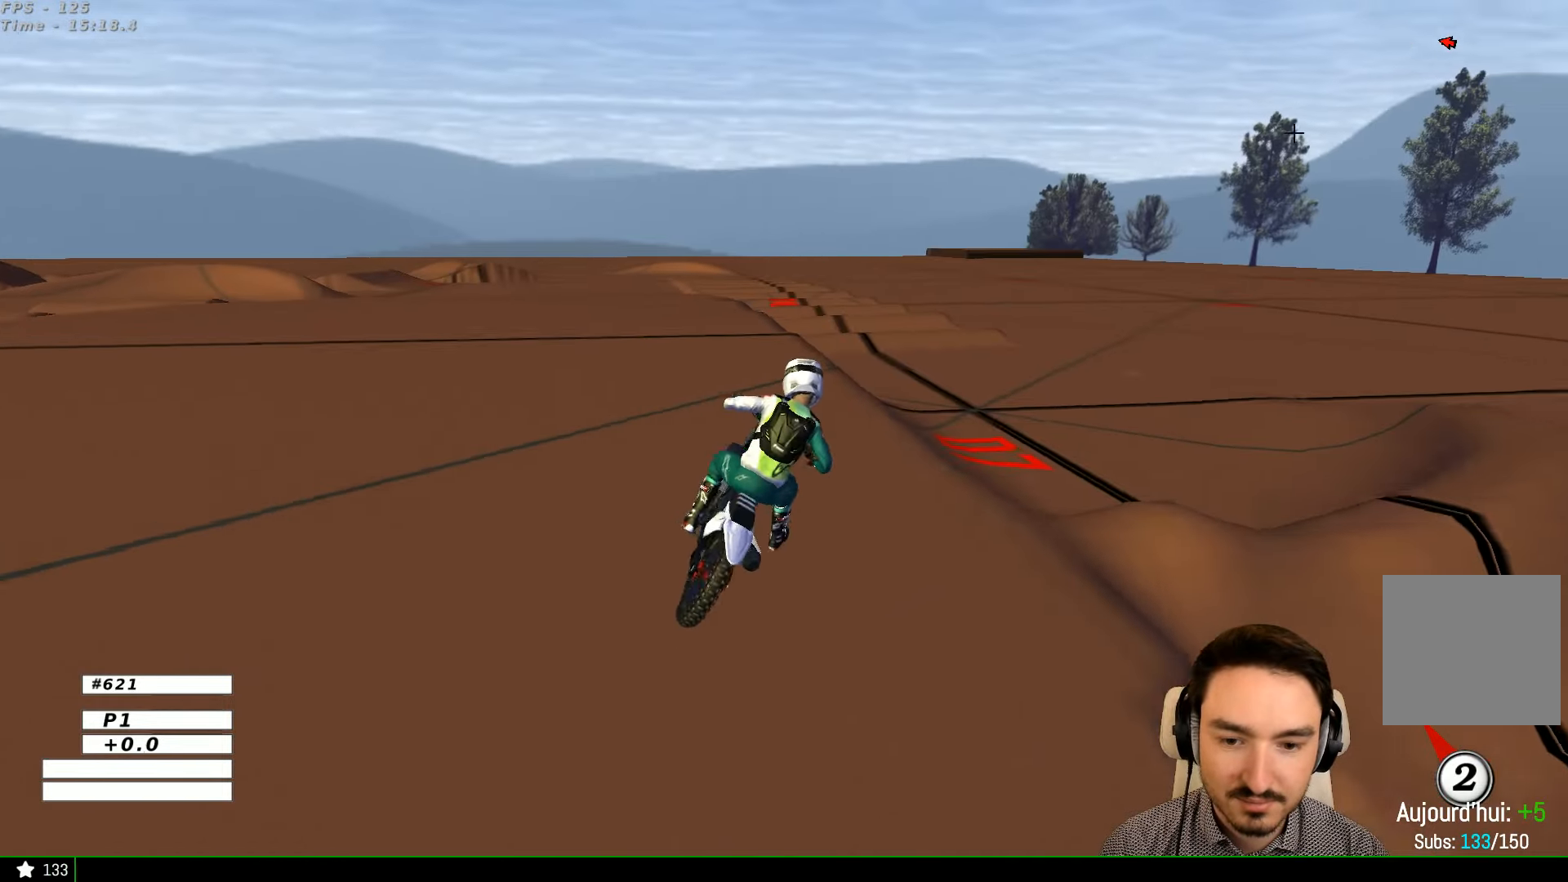
{"buttons": ["R2"], "left_stick": "left", "right_stick": "center", "events": []}
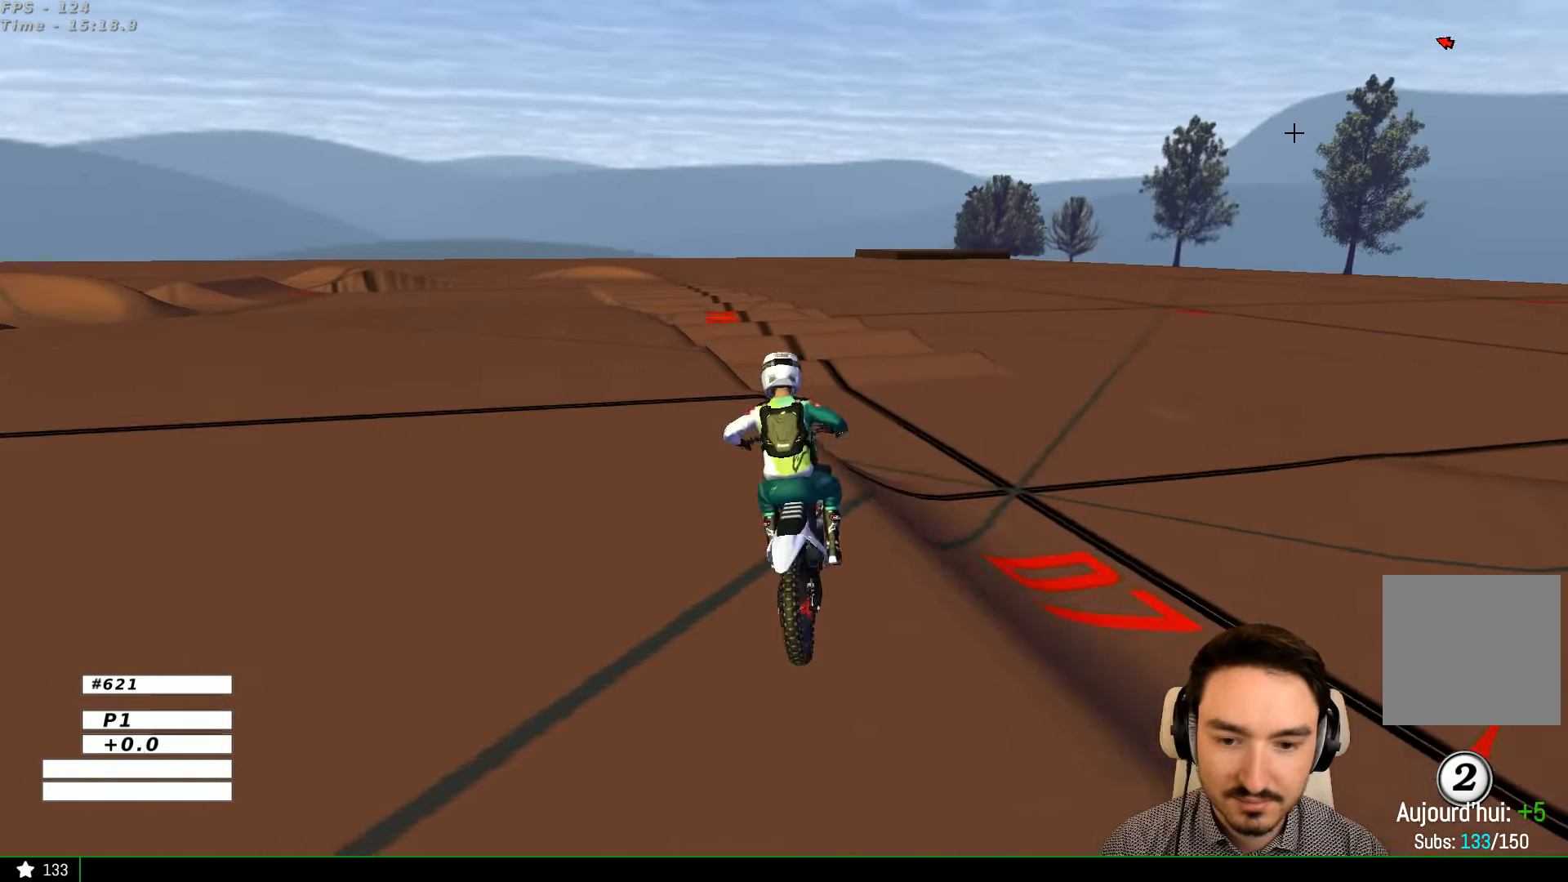
{"buttons": ["R2"], "left_stick": "right", "right_stick": "center", "events": [[200, "left_stick", "center"], [500, "left_stick", "right"]]}
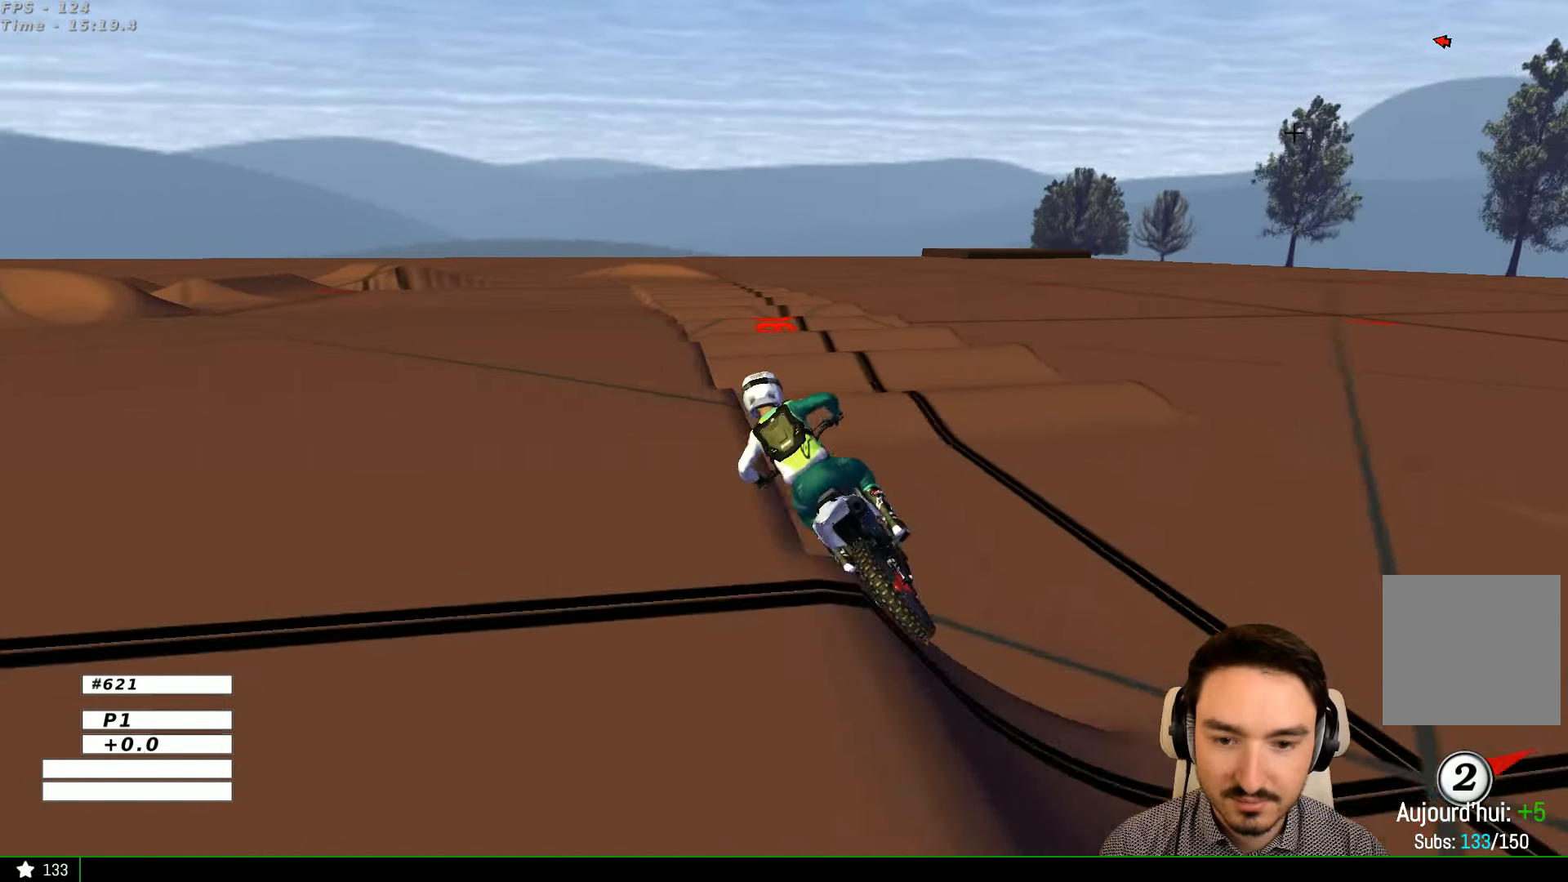
{"buttons": [], "left_stick": "center", "right_stick": "center", "events": [[133, "R2", "up"], [133, "left_stick", "down-right"], [233, "left_stick", "center"], [300, "Y", "down"], [400, "Y", "up"]]}
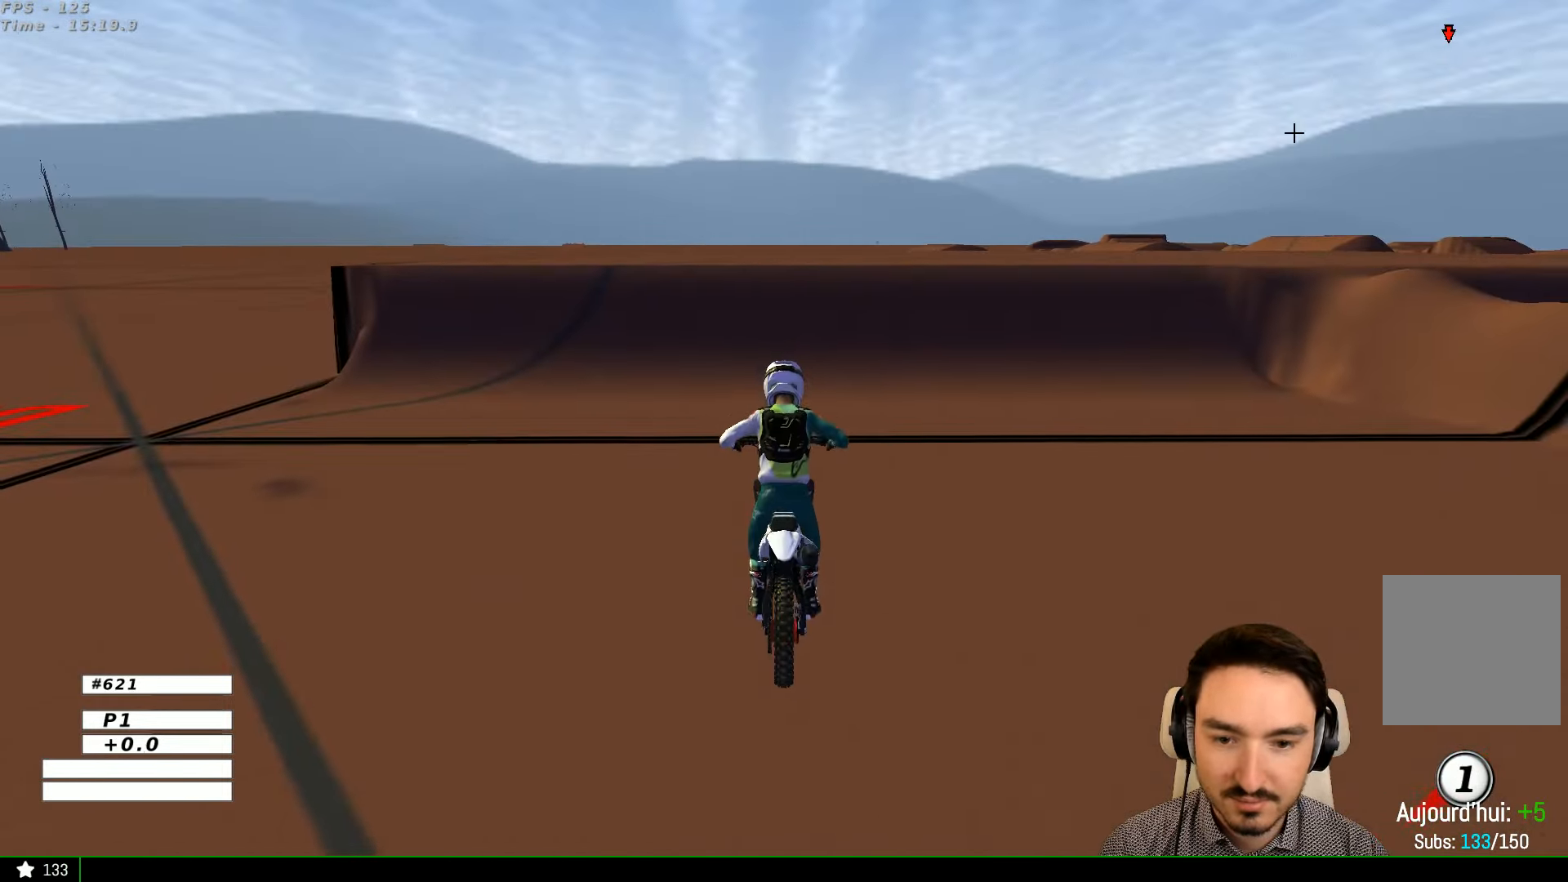
{"buttons": ["R2"], "left_stick": "center", "right_stick": "center", "events": [[33, "R2", "down"], [300, "left_stick", "right"], [500, "left_stick", "center"]]}
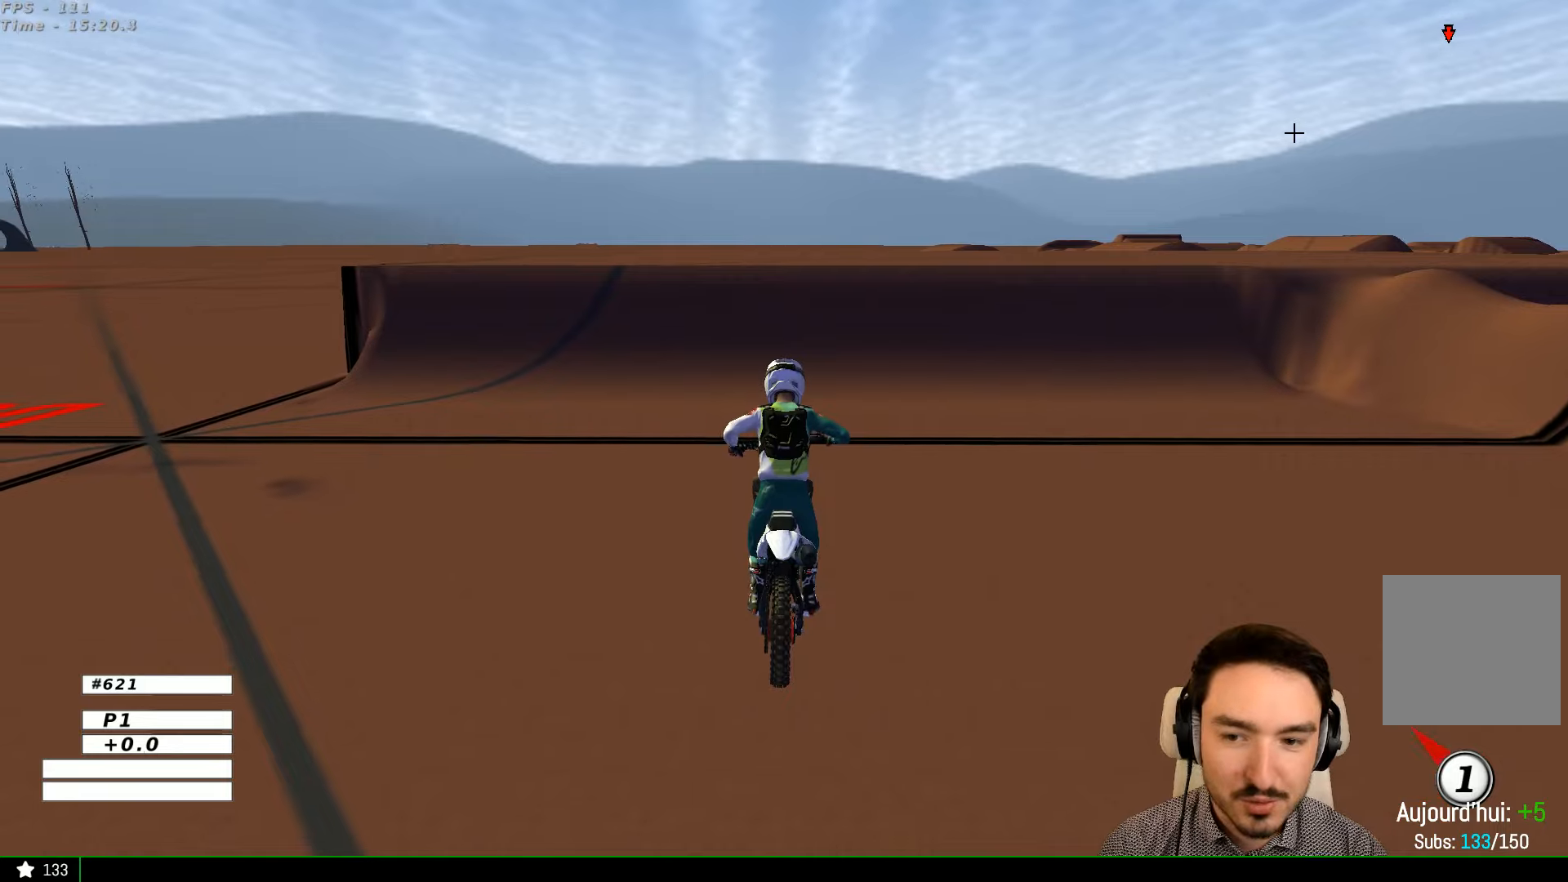
{"buttons": ["R2"], "left_stick": "right", "right_stick": "center", "events": [[200, "left_stick", "right"]]}
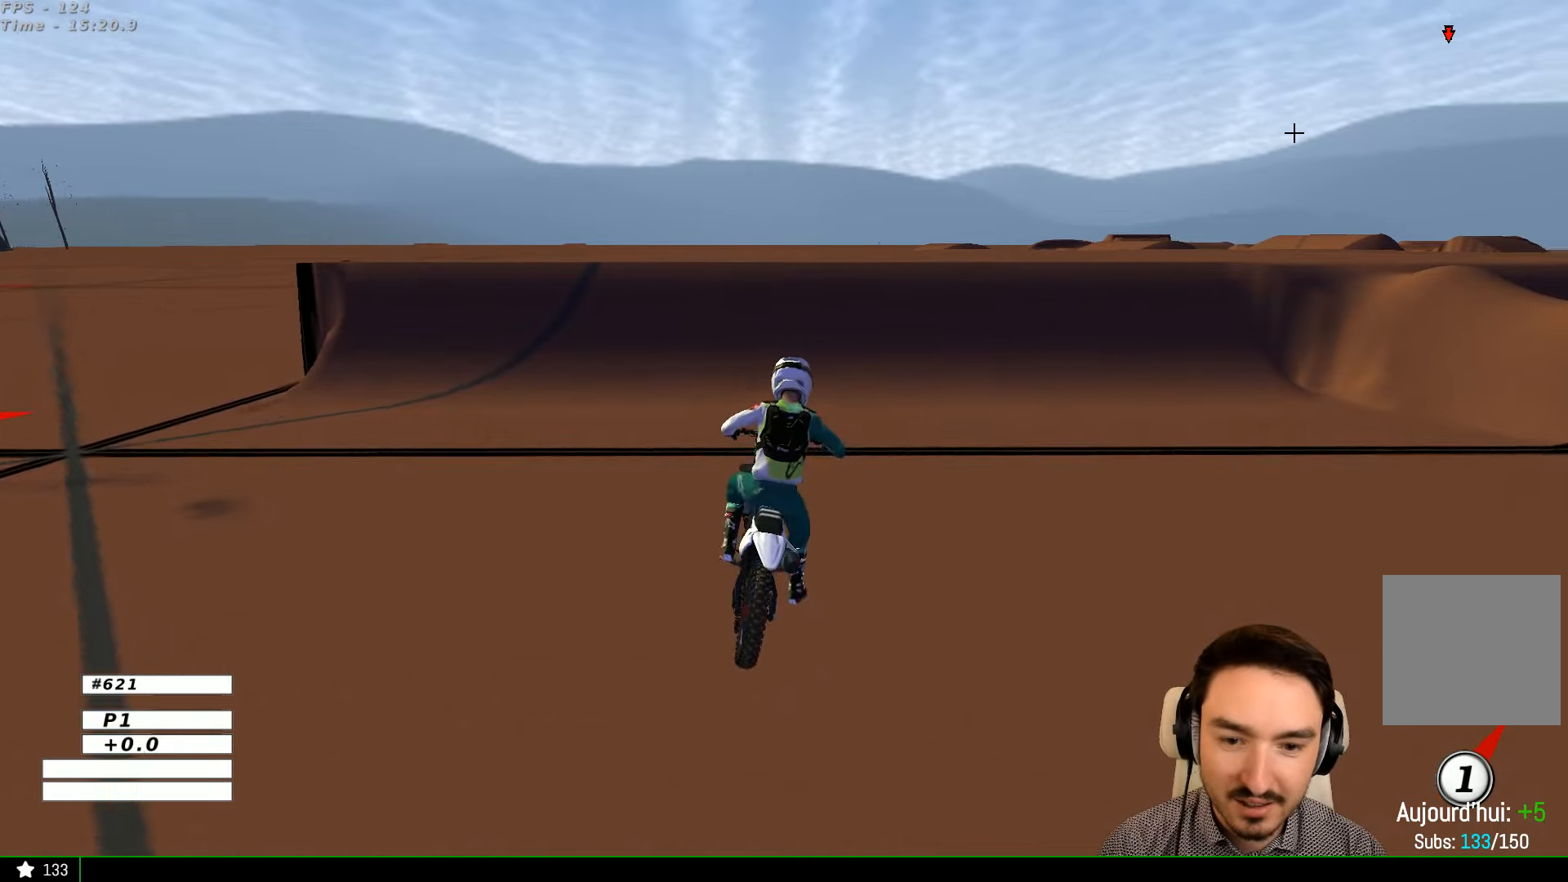
{"buttons": ["R2"], "left_stick": "center", "right_stick": "center", "events": [[133, "left_stick", "center"], [166, "B", "down"], [233, "B", "up"]]}
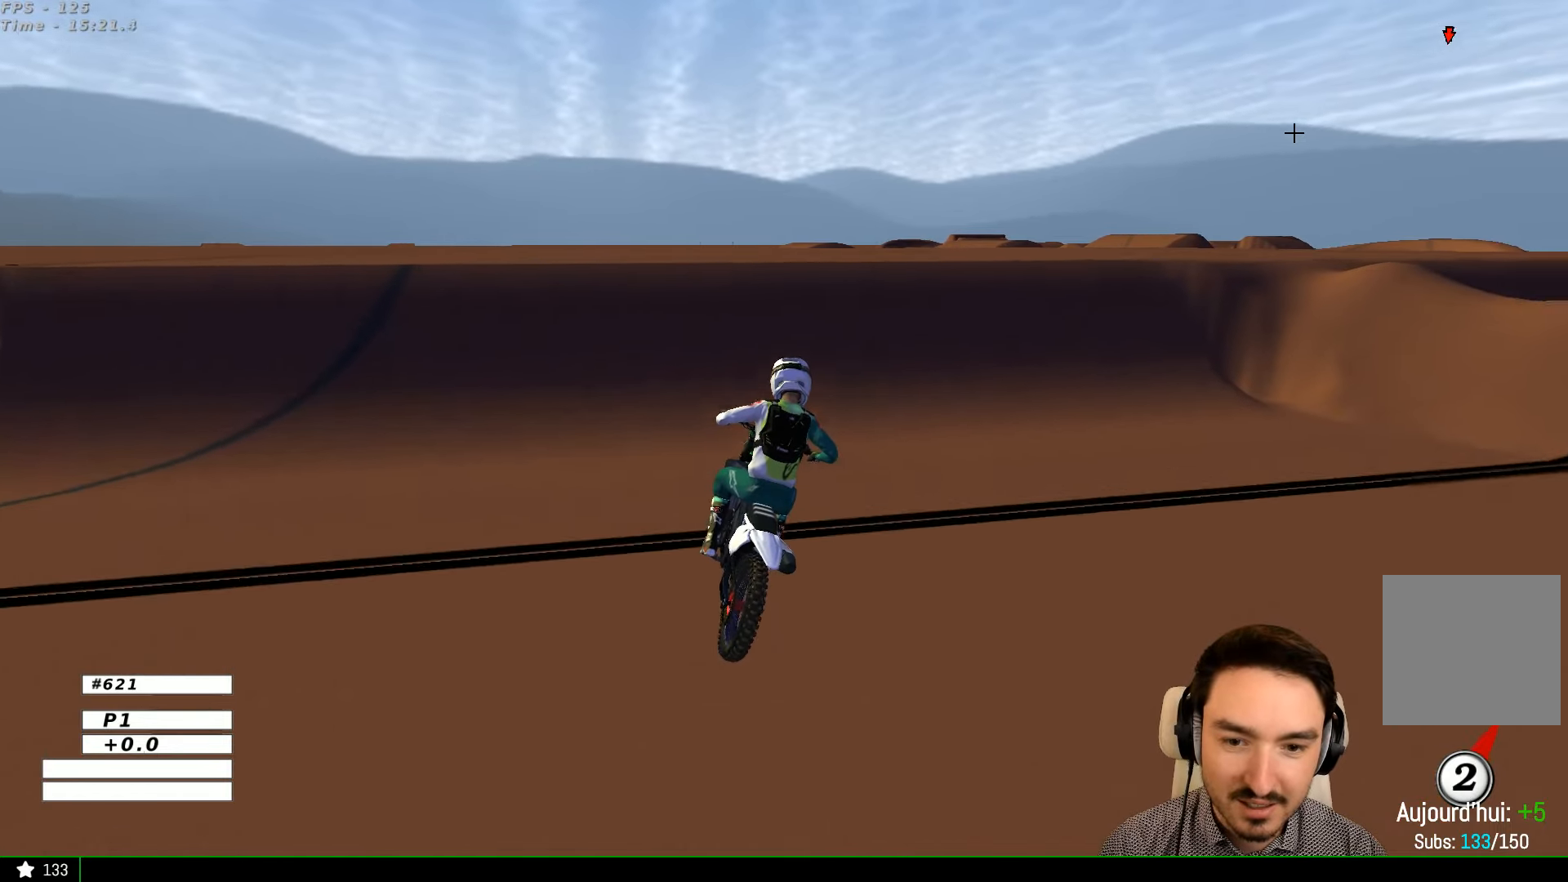
{"buttons": [], "left_stick": "right", "right_stick": "center", "events": [[433, "R2", "up"], [433, "left_stick", "right"]]}
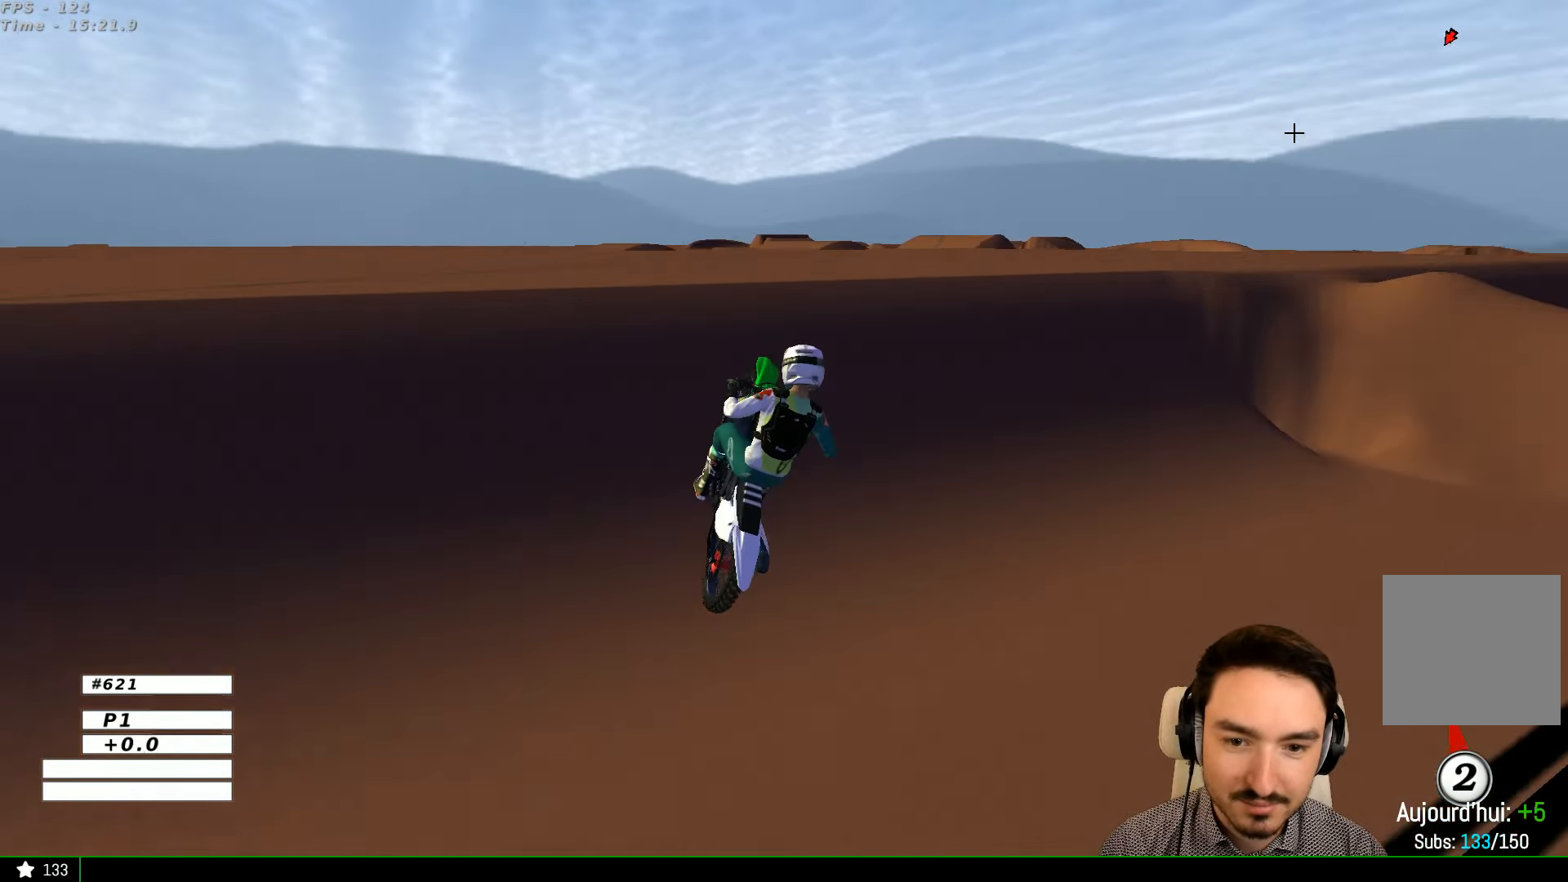
{"buttons": ["R2"], "left_stick": "down-right", "right_stick": "center", "events": [[100, "R2", "down"], [200, "left_stick", "down-right"]]}
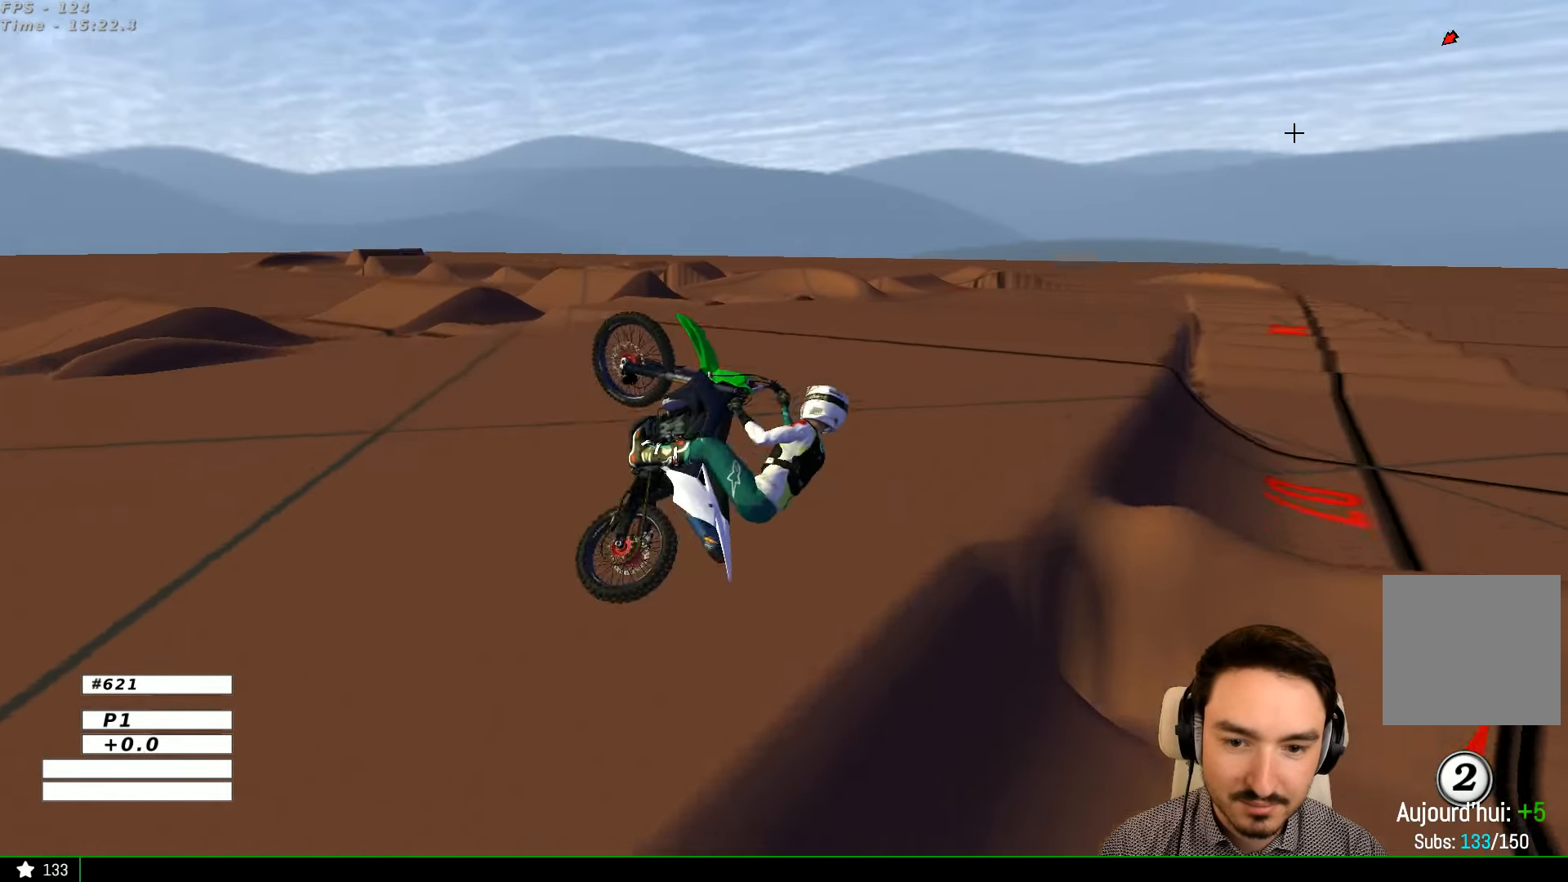
{"buttons": [], "left_stick": "left", "right_stick": "center", "events": [[233, "left_stick", "left"], [500, "R2", "up"]]}
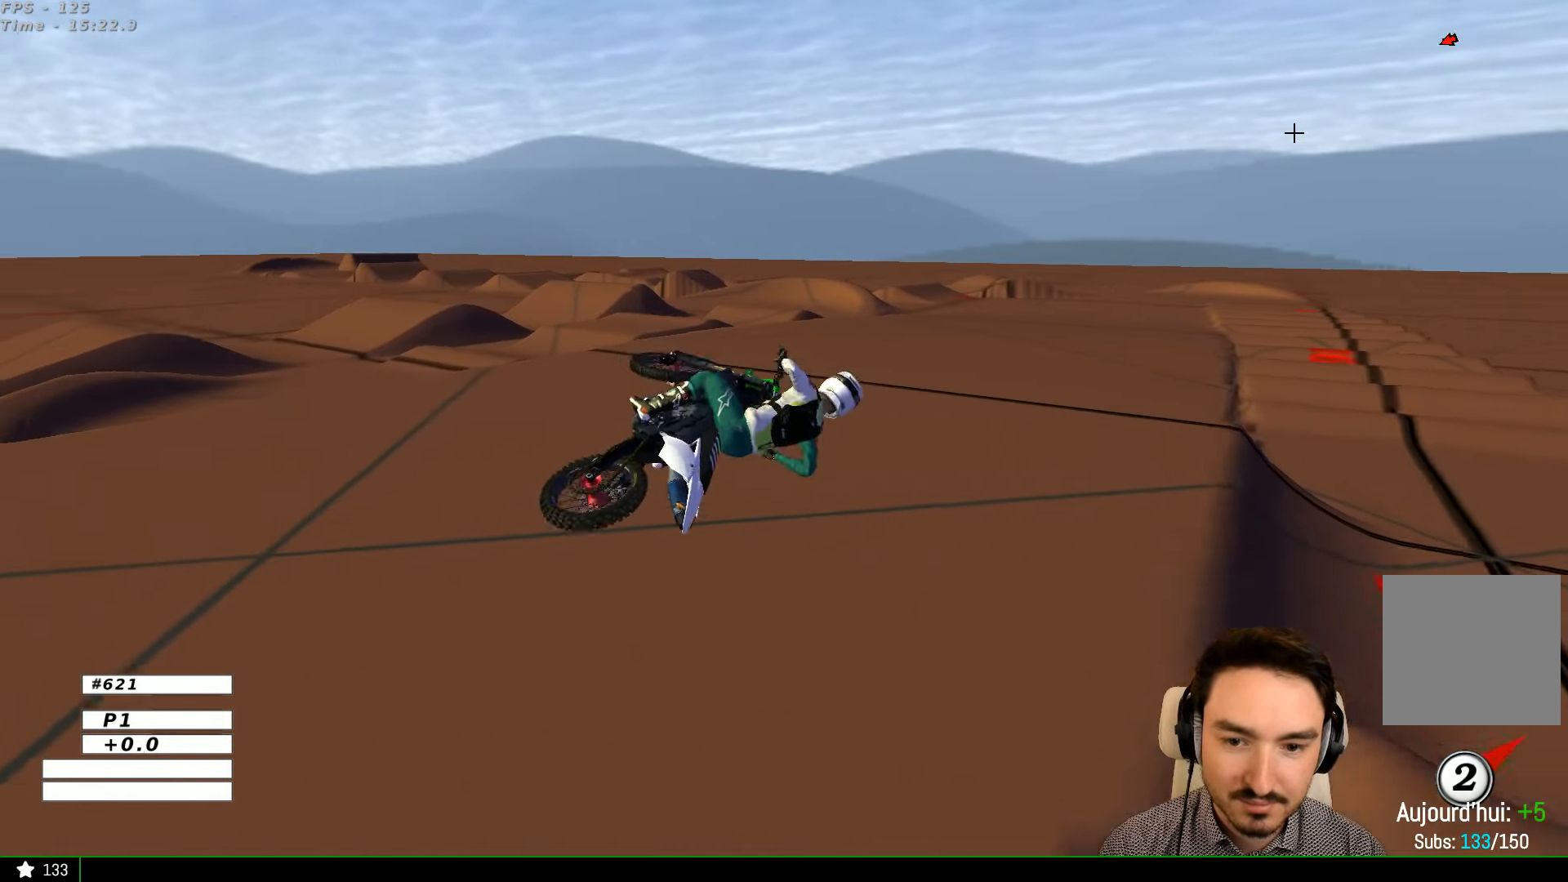
{"buttons": [], "left_stick": "center", "right_stick": "center", "events": [[100, "left_stick", "center"]]}